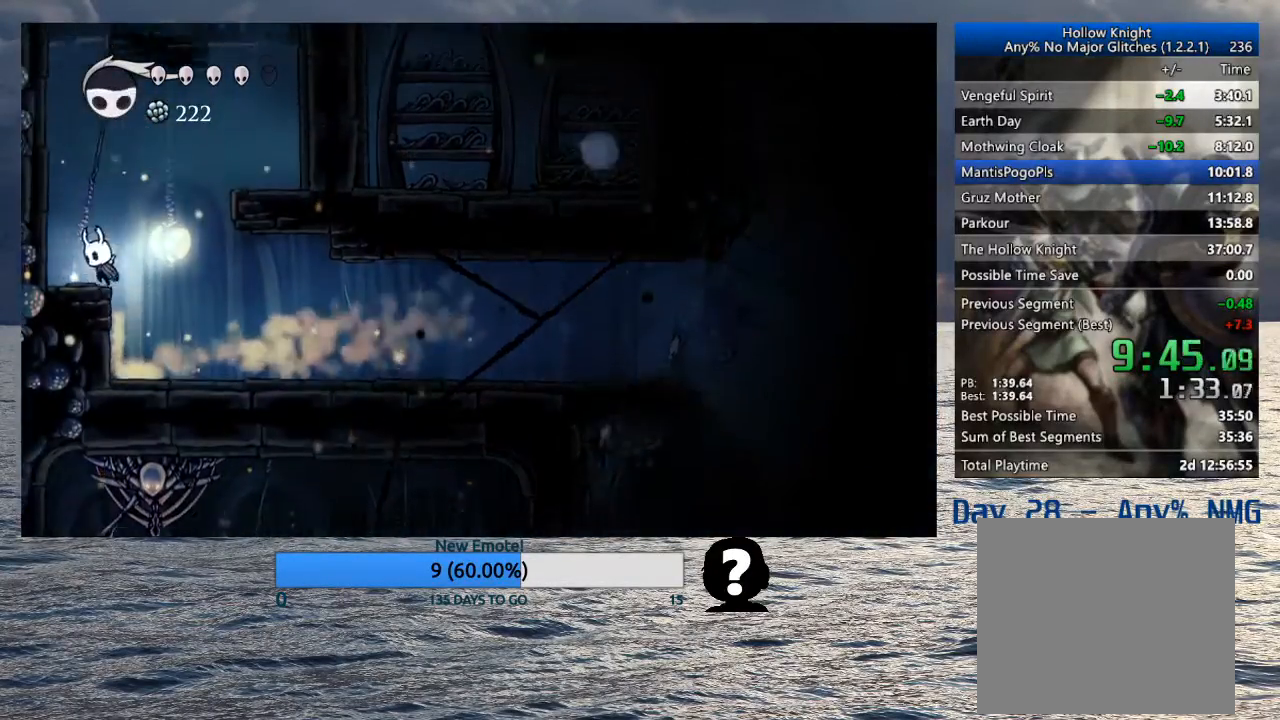
Gameplay with a controller (PlayStation layout); each line is a JSON object with the inputs held at the frame after it. "events" lists button and stick changes between this image and that frame as [ms after this image, input, new state], when the widget could be followed in between.
{"buttons": [], "left_stick": "right", "right_stick": "center", "events": [[100, "left_stick", "right"], [133, "CROSS", "down"], [467, "CROSS", "up"]]}
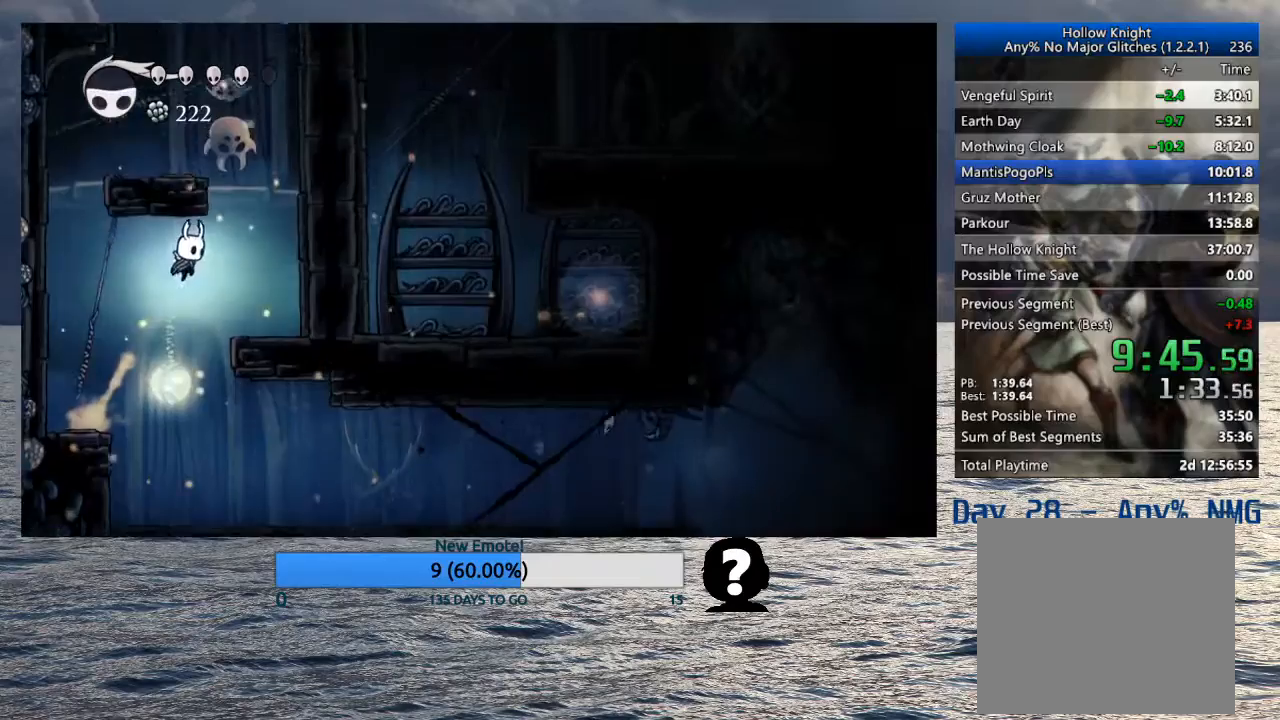
{"buttons": ["CROSS"], "left_stick": "up-left", "right_stick": "center", "events": [[233, "CROSS", "down"], [317, "left_stick", "up"], [367, "left_stick", "up-left"]]}
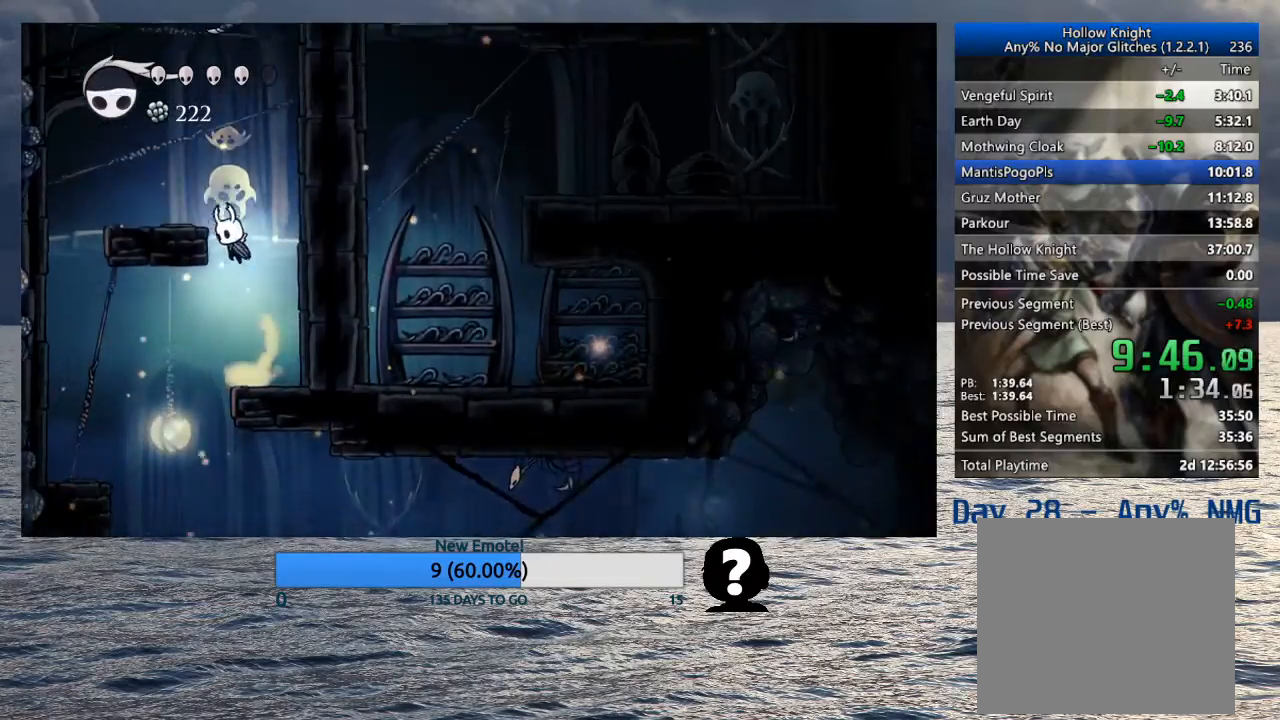
{"buttons": ["CROSS"], "left_stick": "up-left", "right_stick": "center", "events": [[150, "CROSS", "up"], [267, "CROSS", "down"], [317, "left_stick", "right"], [467, "left_stick", "up-left"]]}
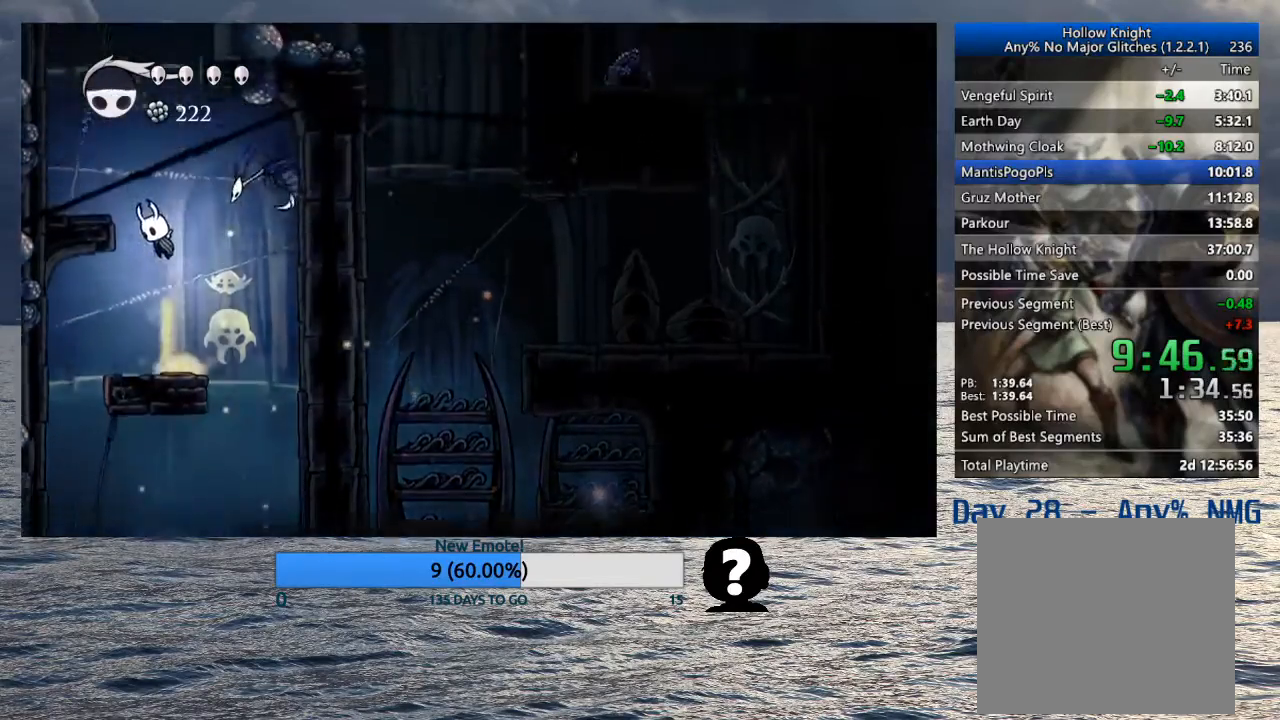
{"buttons": ["CROSS"], "left_stick": "right", "right_stick": "center", "events": [[167, "CROSS", "up"], [283, "CROSS", "down"], [333, "left_stick", "right"]]}
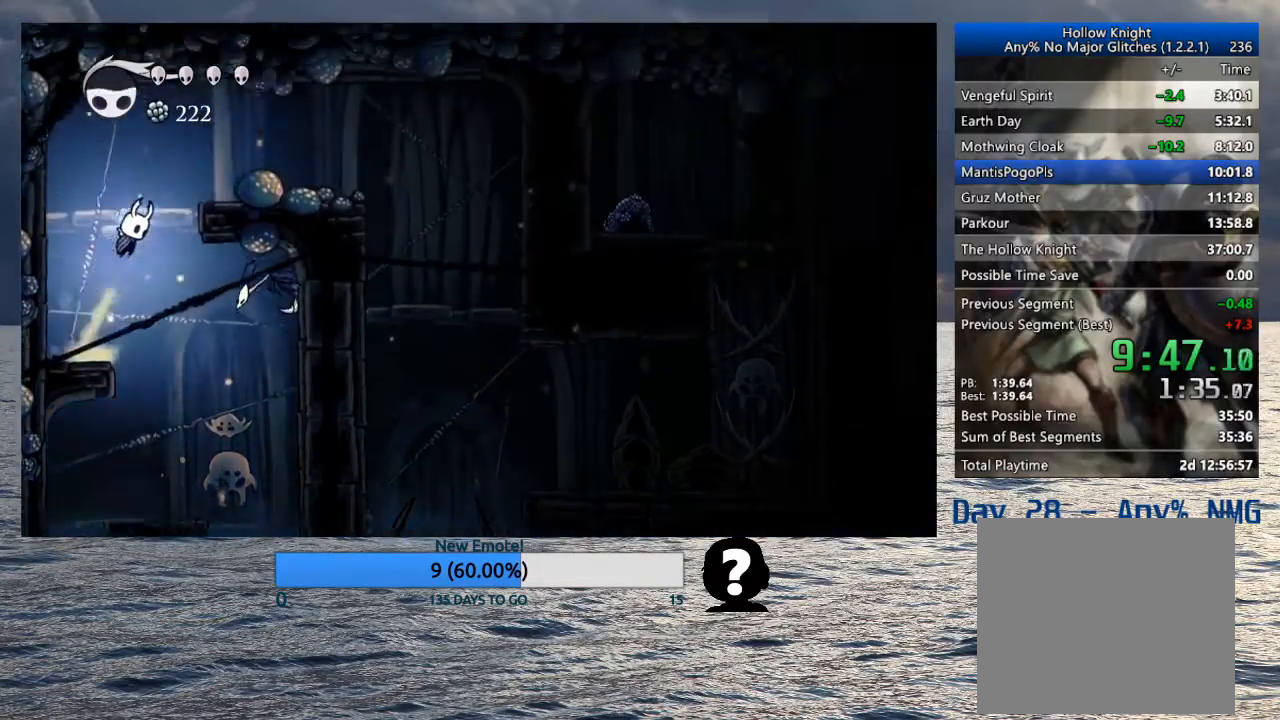
{"buttons": [], "left_stick": "right", "right_stick": "center", "events": [[217, "R2", "down"], [433, "R2", "up"], [450, "CROSS", "up"]]}
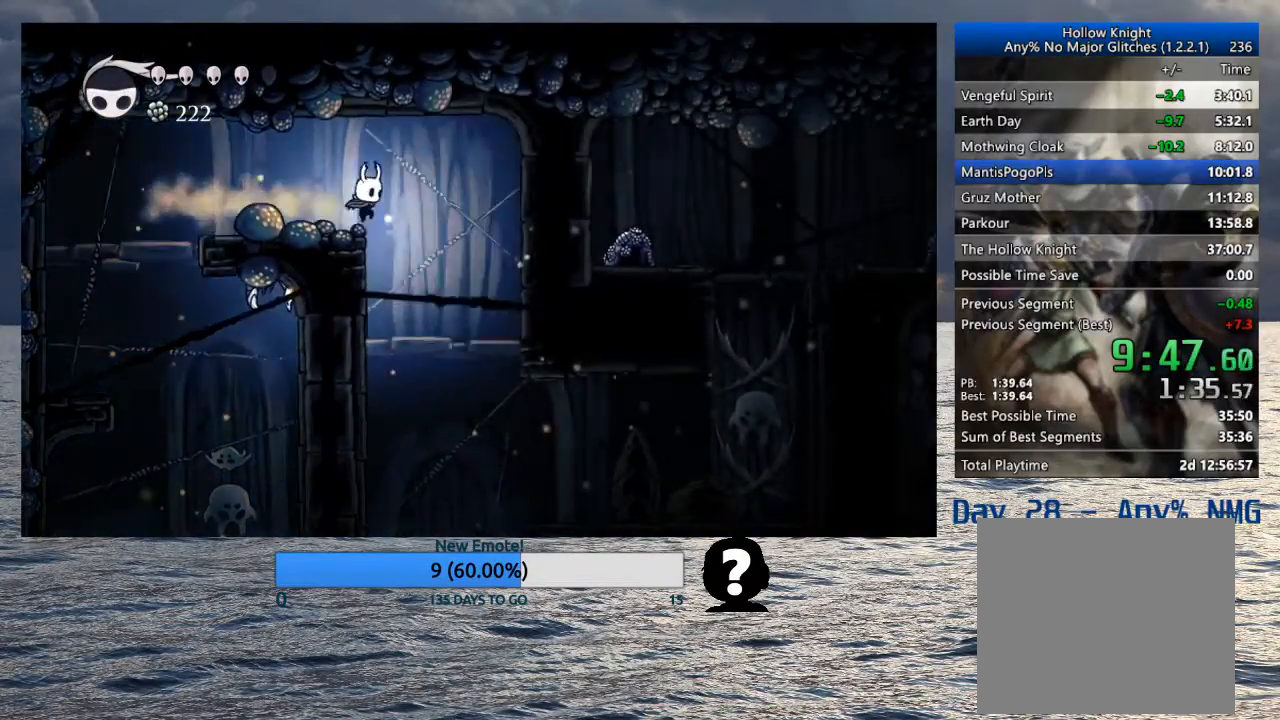
{"buttons": [], "left_stick": "center", "right_stick": "center", "events": [[500, "left_stick", "center"]]}
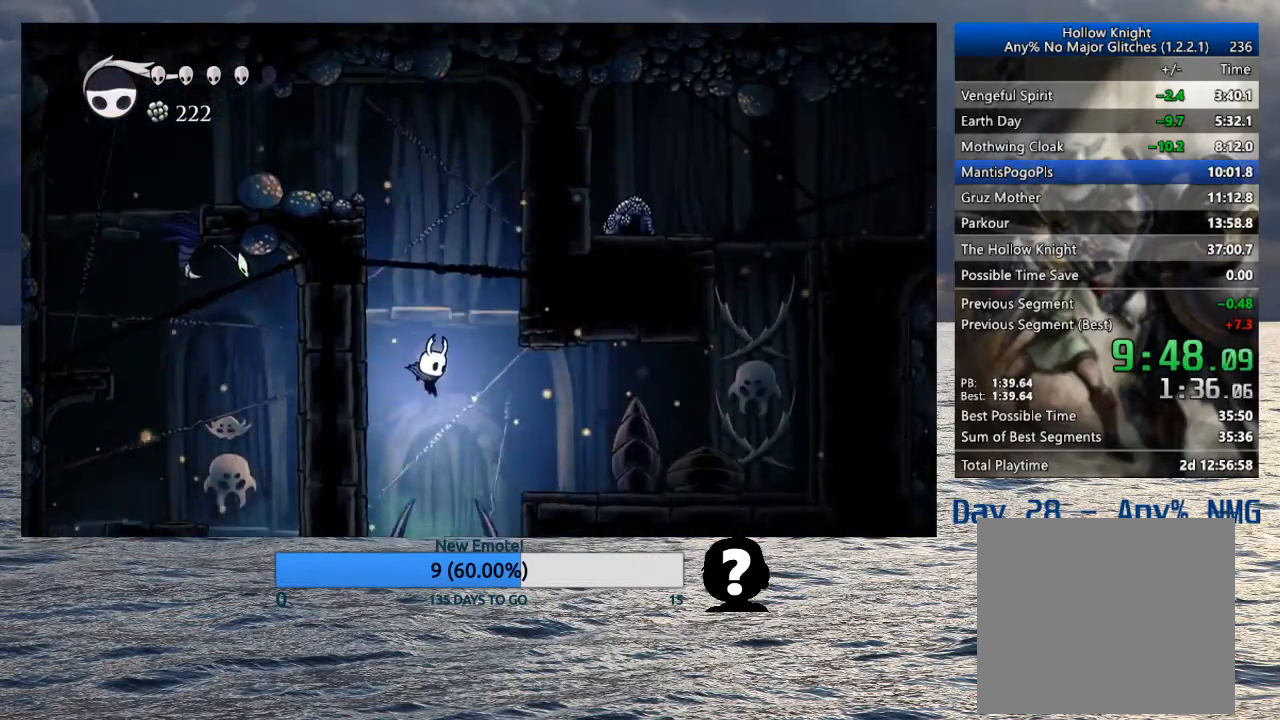
{"buttons": [], "left_stick": "right", "right_stick": "center", "events": [[33, "left_stick", "right"]]}
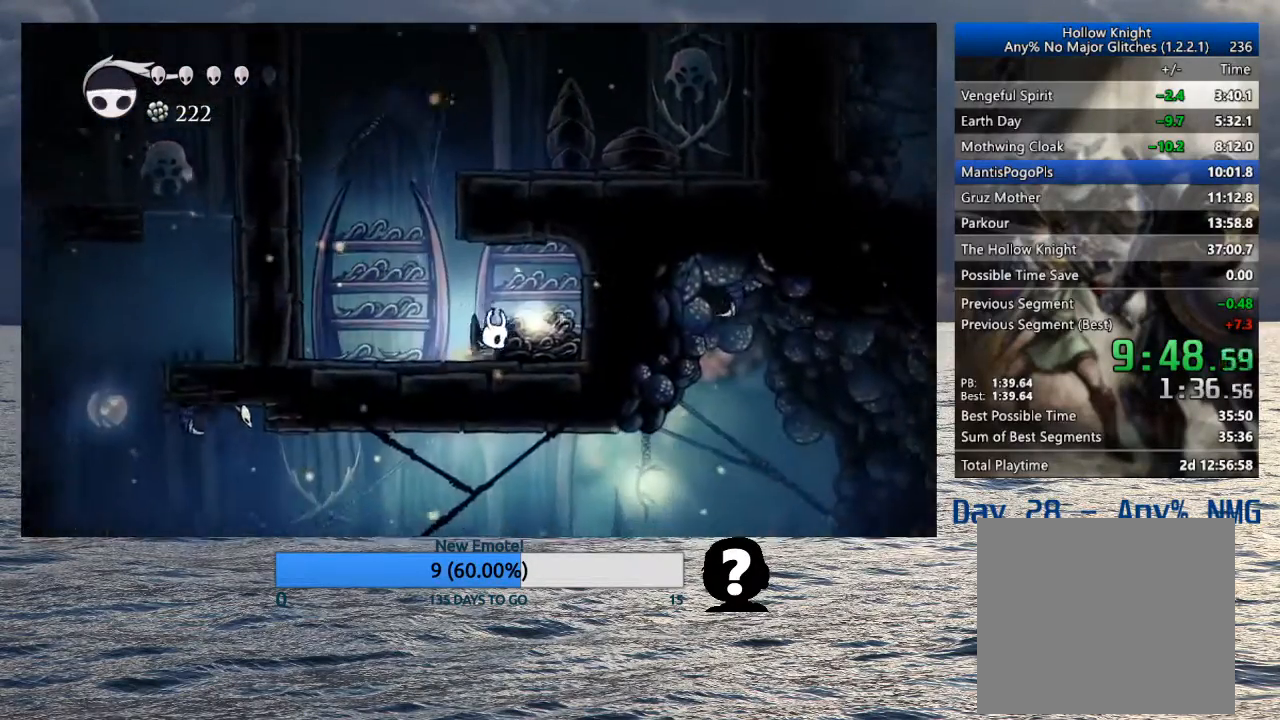
{"buttons": [], "left_stick": "center", "right_stick": "center", "events": [[33, "left_stick", "up"], [150, "left_stick", "center"], [233, "left_stick", "up"], [283, "left_stick", "center"], [417, "left_stick", "up"], [500, "left_stick", "center"]]}
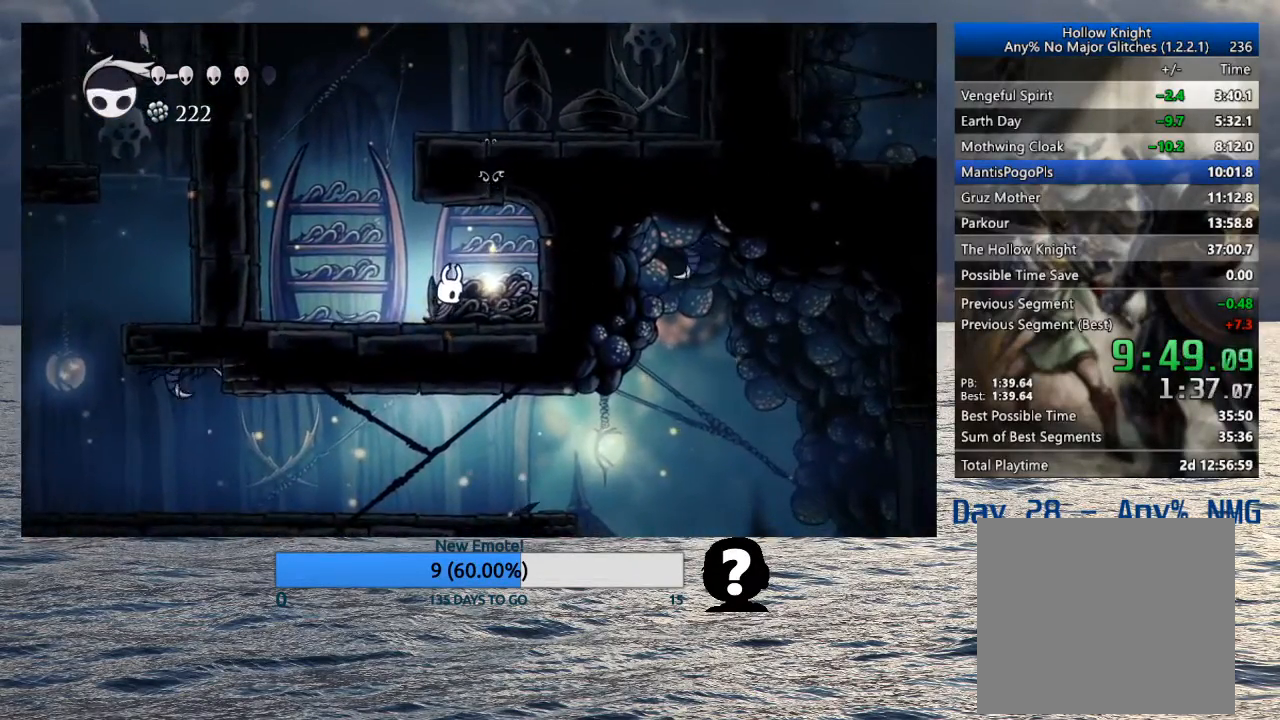
{"buttons": ["SQUARE"], "left_stick": "center", "right_stick": "center", "events": [[100, "left_stick", "up"], [217, "left_stick", "center"], [317, "CROSS", "down"], [317, "SQUARE", "down"], [367, "left_stick", "up-right"], [383, "CROSS", "up"], [400, "SQUARE", "up"], [467, "SQUARE", "down"], [500, "left_stick", "center"]]}
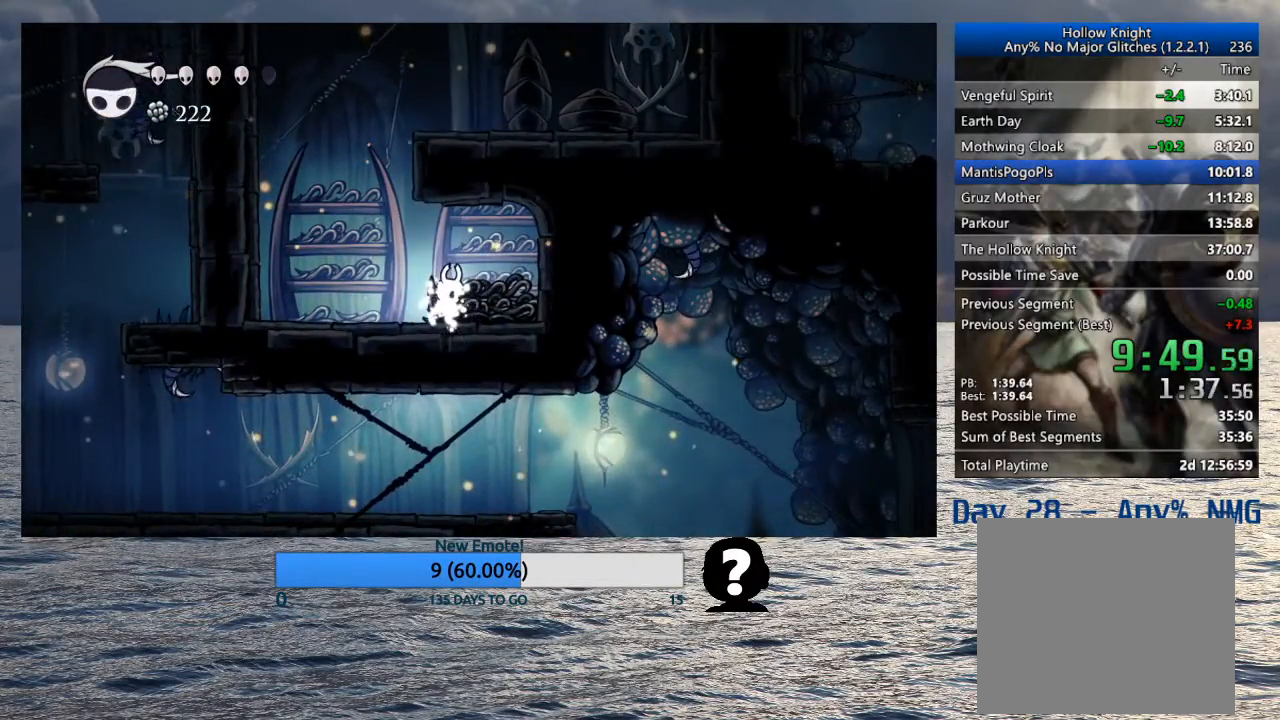
{"buttons": [], "left_stick": "center", "right_stick": "center", "events": [[33, "SQUARE", "up"], [83, "SQUARE", "down"], [100, "CROSS", "down"], [167, "CROSS", "up"], [183, "SQUARE", "up"], [233, "SQUARE", "down"], [267, "CROSS", "down"], [317, "CROSS", "up"], [317, "SQUARE", "up"], [400, "CROSS", "down"], [400, "SQUARE", "down"], [467, "CROSS", "up"], [467, "SQUARE", "up"]]}
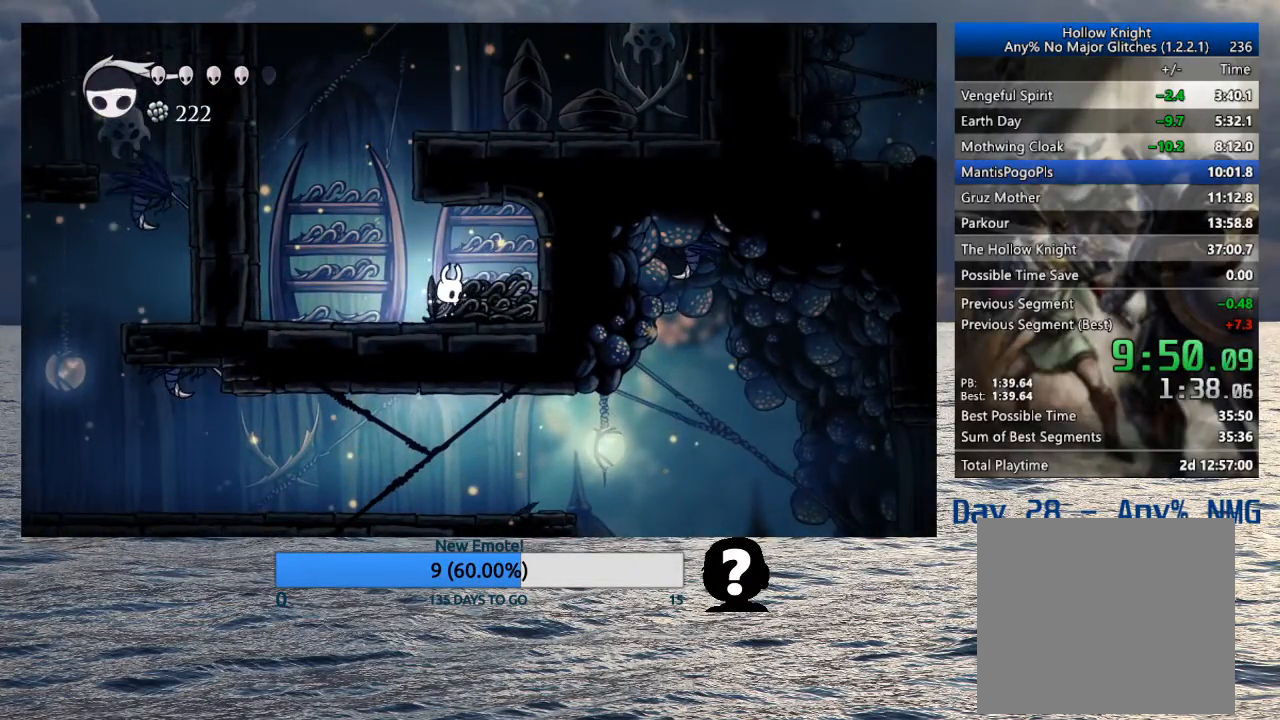
{"buttons": ["CROSS", "SQUARE"], "left_stick": "center", "right_stick": "center", "events": [[50, "CROSS", "down"], [50, "SQUARE", "down"], [100, "CROSS", "up"], [117, "SQUARE", "up"], [183, "CROSS", "down"], [200, "SQUARE", "down"], [250, "CROSS", "up"], [250, "SQUARE", "up"], [350, "CROSS", "down"], [350, "SQUARE", "down"], [400, "CROSS", "up"], [400, "SQUARE", "up"], [483, "CROSS", "down"], [483, "SQUARE", "down"]]}
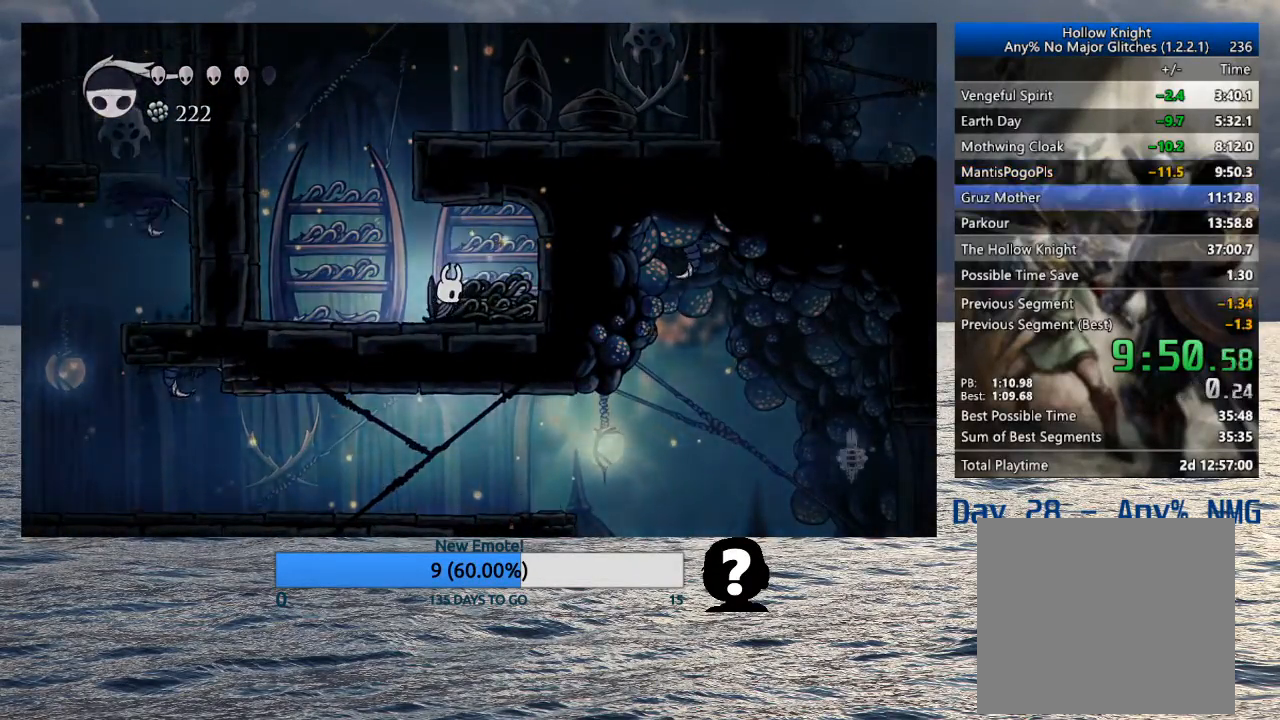
{"buttons": ["CROSS", "SQUARE"], "left_stick": "center", "right_stick": "center", "events": [[67, "CROSS", "up"], [67, "SQUARE", "up"], [133, "CROSS", "down"], [150, "SQUARE", "down"], [217, "CROSS", "up"], [217, "SQUARE", "up"], [283, "CROSS", "down"], [283, "SQUARE", "down"], [367, "CROSS", "up"], [367, "SQUARE", "up"], [450, "CROSS", "down"], [450, "SQUARE", "down"]]}
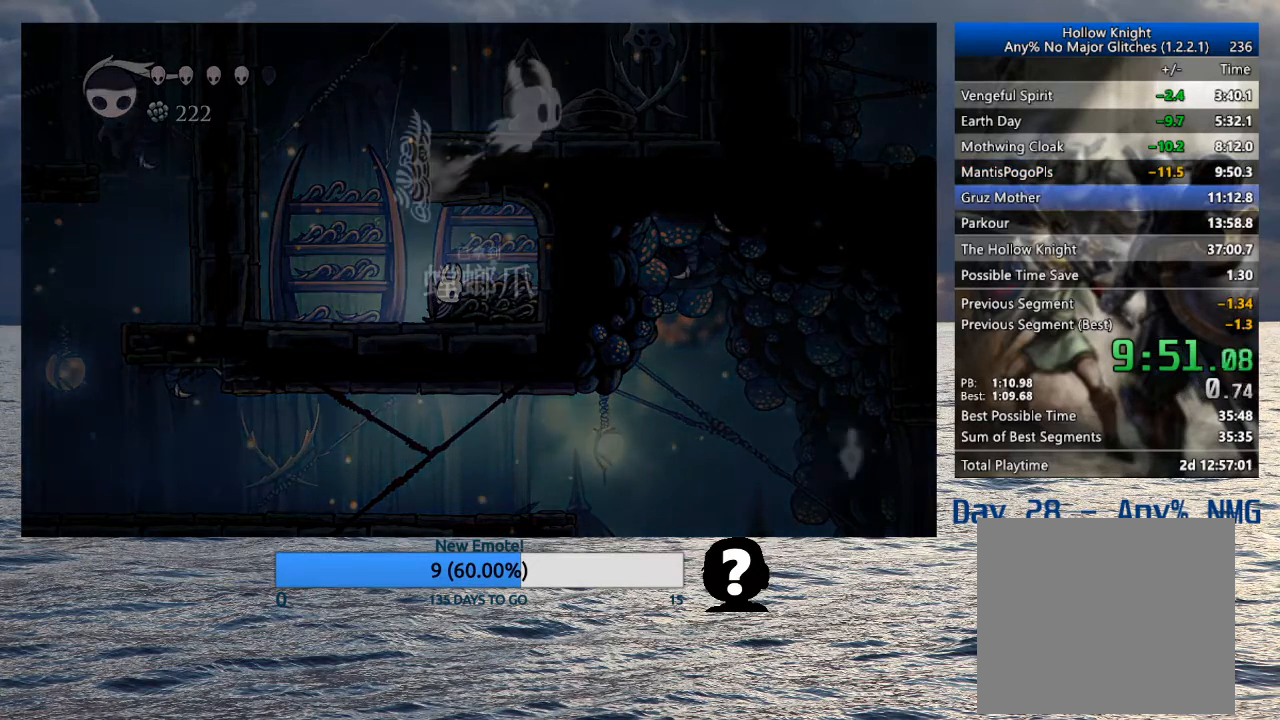
{"buttons": [], "left_stick": "center", "right_stick": "center", "events": [[17, "CROSS", "up"], [17, "SQUARE", "up"], [100, "CROSS", "down"], [100, "SQUARE", "down"], [167, "CROSS", "up"], [167, "SQUARE", "up"], [233, "CROSS", "down"], [233, "SQUARE", "down"], [317, "CROSS", "up"], [317, "SQUARE", "up"], [383, "SQUARE", "down"], [400, "CROSS", "down"], [483, "CROSS", "up"], [483, "SQUARE", "up"]]}
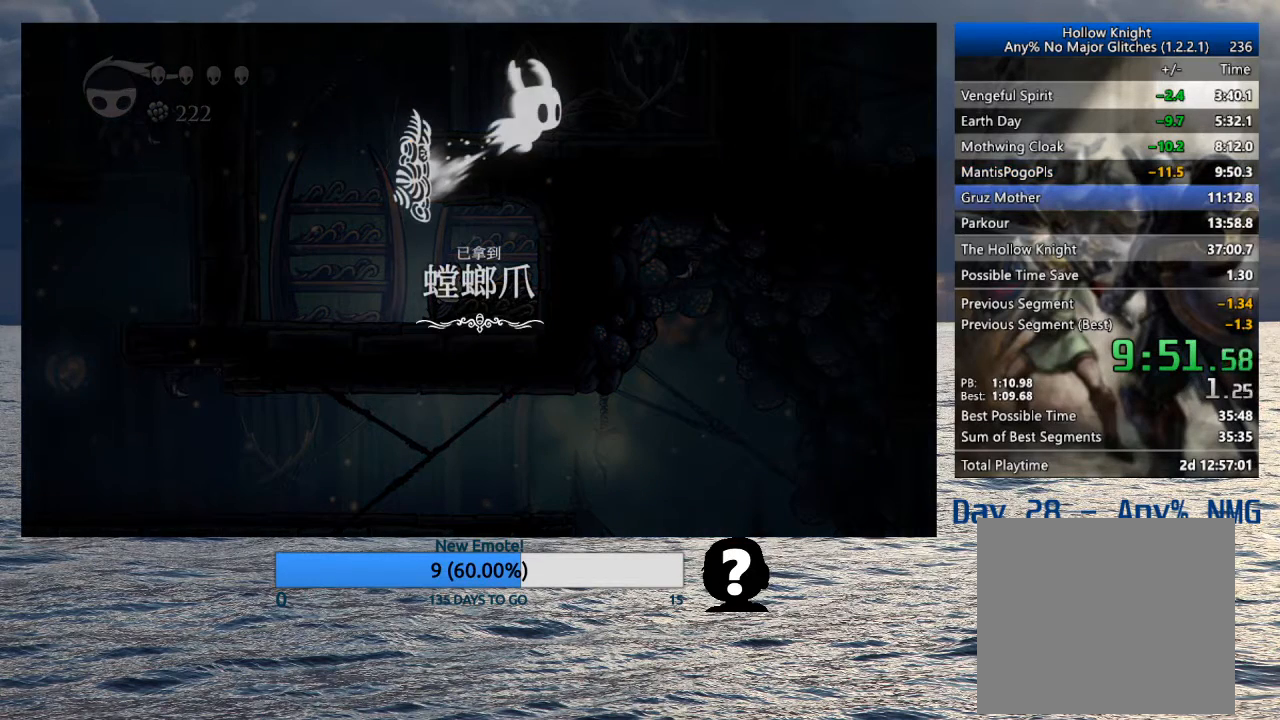
{"buttons": ["CROSS", "SQUARE"], "left_stick": "center", "right_stick": "center", "events": [[33, "SQUARE", "down"], [183, "CROSS", "down"], [250, "CROSS", "up"], [250, "SQUARE", "up"], [317, "CROSS", "down"], [317, "SQUARE", "down"], [400, "CROSS", "up"], [417, "SQUARE", "up"], [467, "CROSS", "down"], [467, "SQUARE", "down"]]}
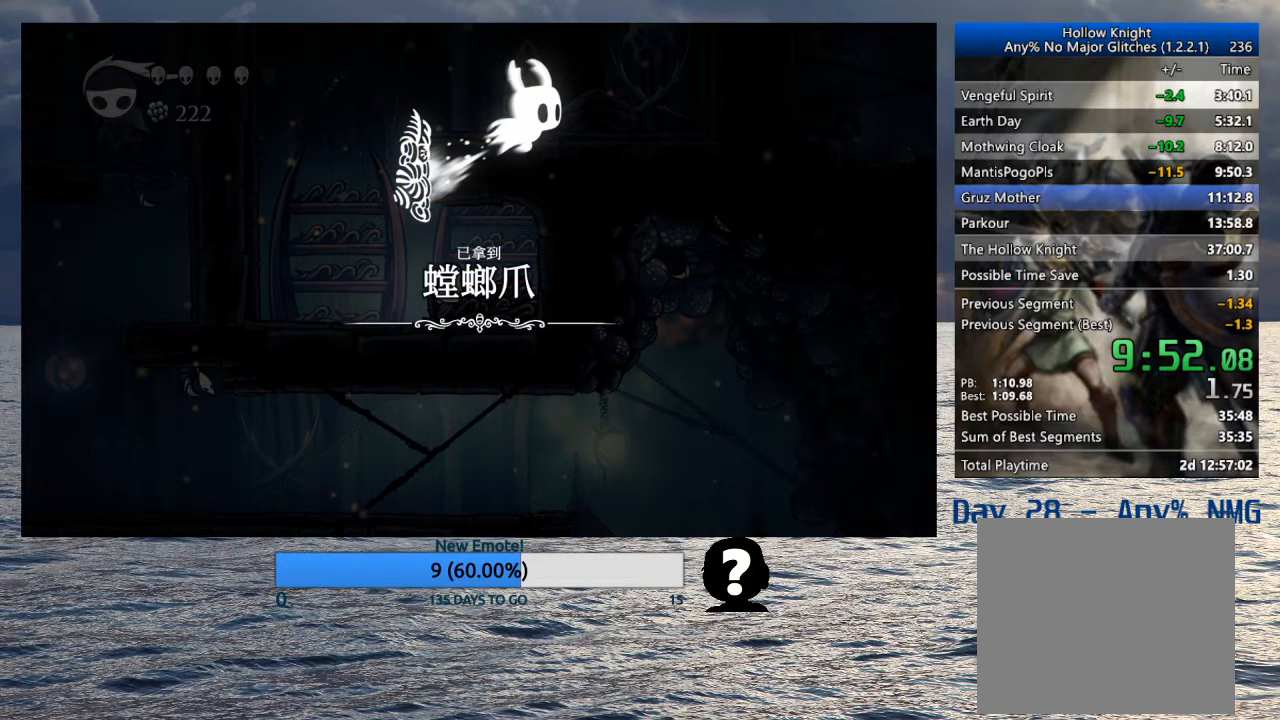
{"buttons": [], "left_stick": "center", "right_stick": "center", "events": [[50, "CROSS", "up"], [50, "SQUARE", "up"], [117, "CROSS", "down"], [117, "SQUARE", "down"], [200, "SQUARE", "up"], [217, "CROSS", "up"], [267, "CROSS", "down"], [267, "SQUARE", "down"], [350, "CROSS", "up"], [350, "SQUARE", "up"], [417, "CROSS", "down"], [417, "SQUARE", "down"], [500, "CROSS", "up"], [500, "SQUARE", "up"]]}
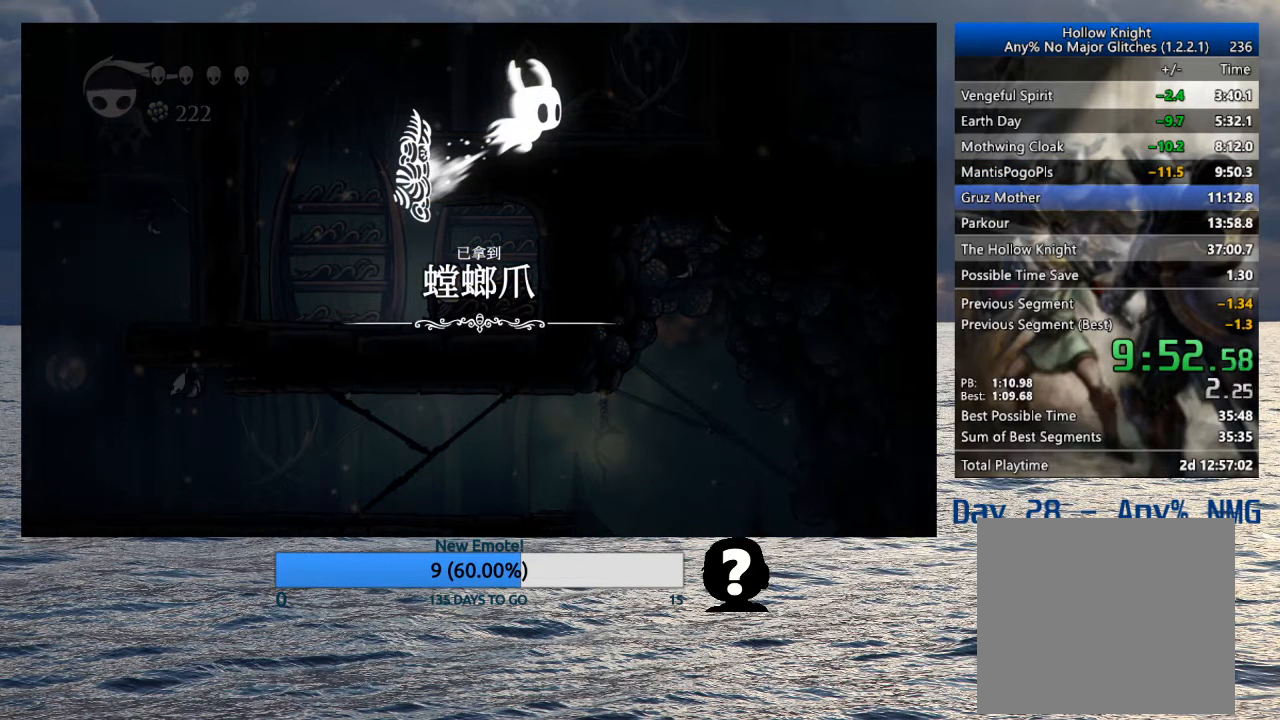
{"buttons": [], "left_stick": "center", "right_stick": "center", "events": [[67, "SQUARE", "down"], [83, "CROSS", "down"], [150, "CROSS", "up"], [150, "SQUARE", "up"], [233, "CROSS", "down"], [233, "SQUARE", "down"], [317, "CROSS", "up"], [317, "SQUARE", "up"], [383, "SQUARE", "down"], [500, "SQUARE", "up"]]}
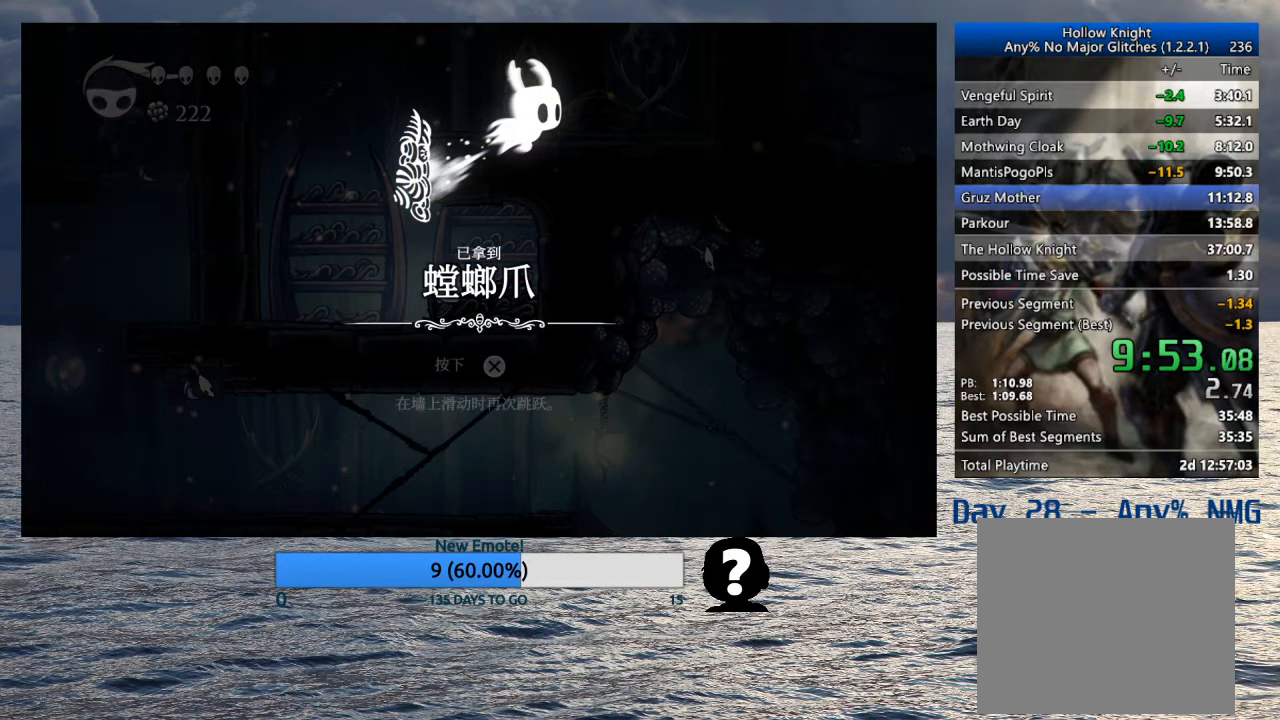
{"buttons": [], "left_stick": "center", "right_stick": "center", "events": [[67, "CROSS", "down"], [67, "SQUARE", "down"], [100, "CROSS", "up"], [133, "SQUARE", "up"], [200, "SQUARE", "down"], [233, "CROSS", "down"], [283, "CROSS", "up"], [300, "SQUARE", "up"], [350, "SQUARE", "down"], [483, "SQUARE", "up"]]}
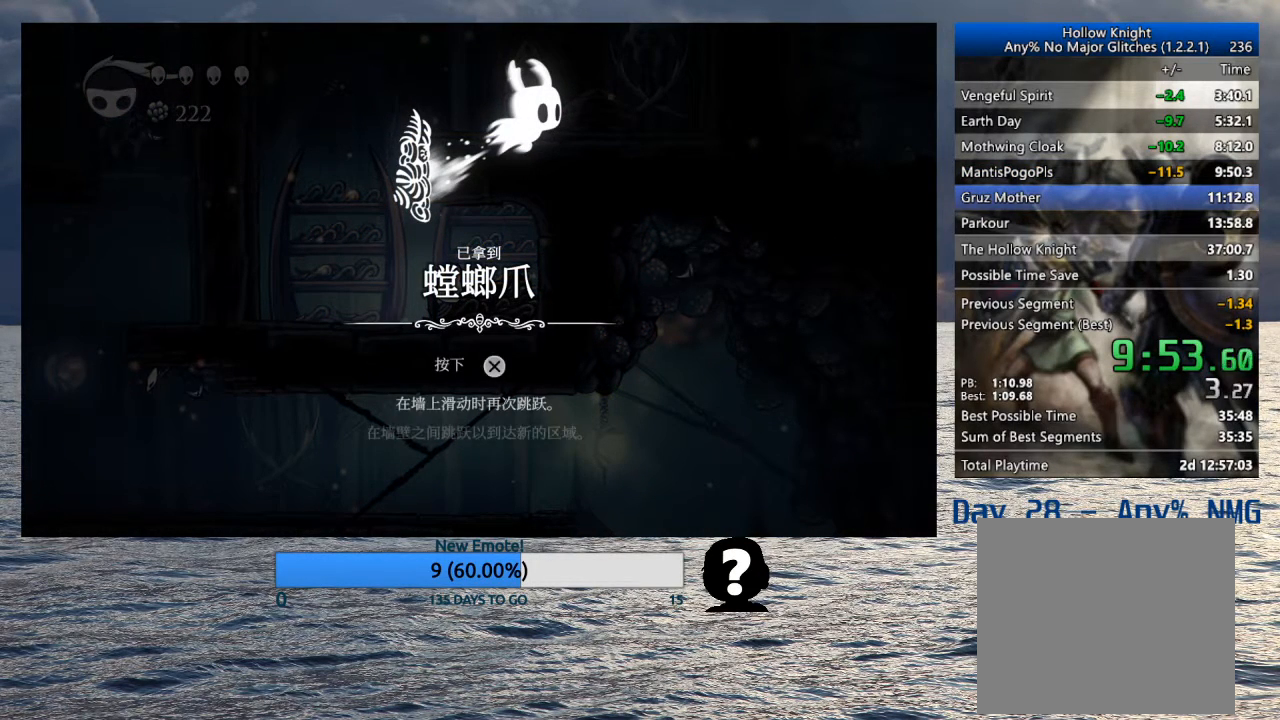
{"buttons": ["SQUARE"], "left_stick": "center", "right_stick": "center", "events": [[33, "CROSS", "down"], [100, "CROSS", "up"], [200, "CROSS", "down"], [300, "CROSS", "up"], [350, "CROSS", "down"], [367, "SQUARE", "down"], [450, "CROSS", "up"], [450, "SQUARE", "up"], [500, "SQUARE", "down"]]}
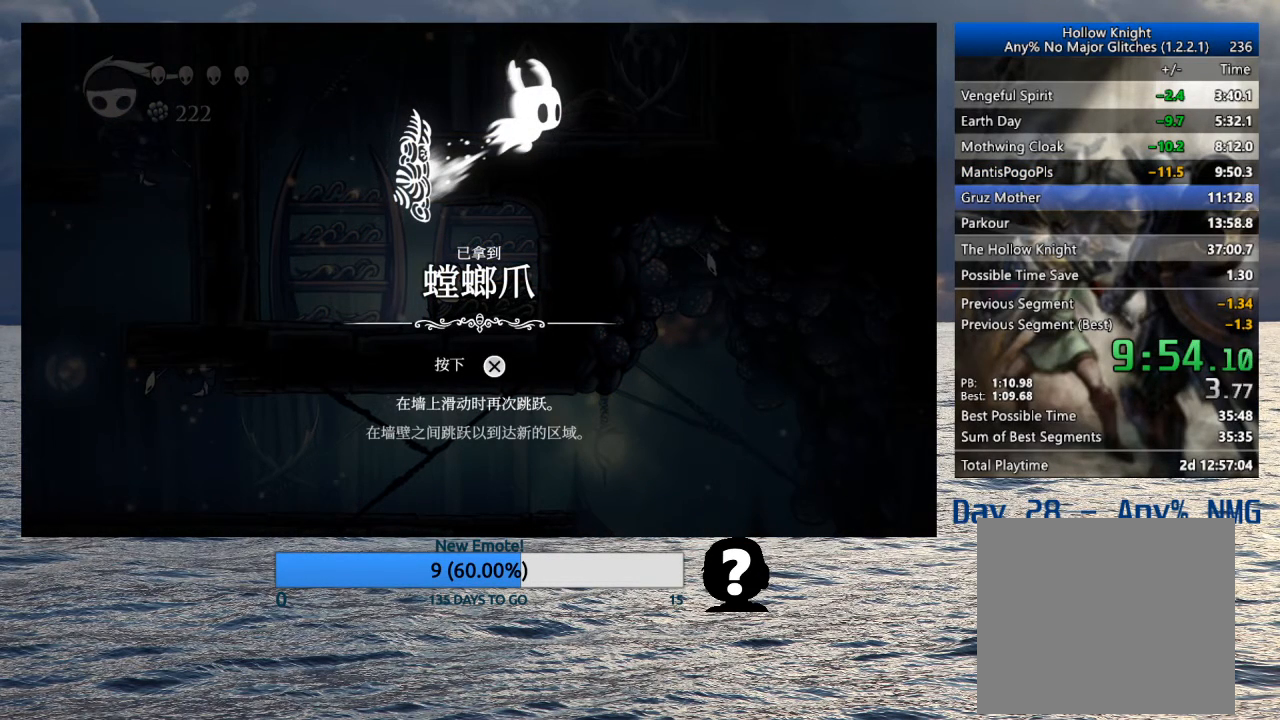
{"buttons": [], "left_stick": "center", "right_stick": "center", "events": [[217, "CROSS", "down"], [317, "CROSS", "up"], [317, "SQUARE", "up"], [383, "SQUARE", "down"], [400, "CROSS", "down"], [467, "CROSS", "up"], [500, "SQUARE", "up"]]}
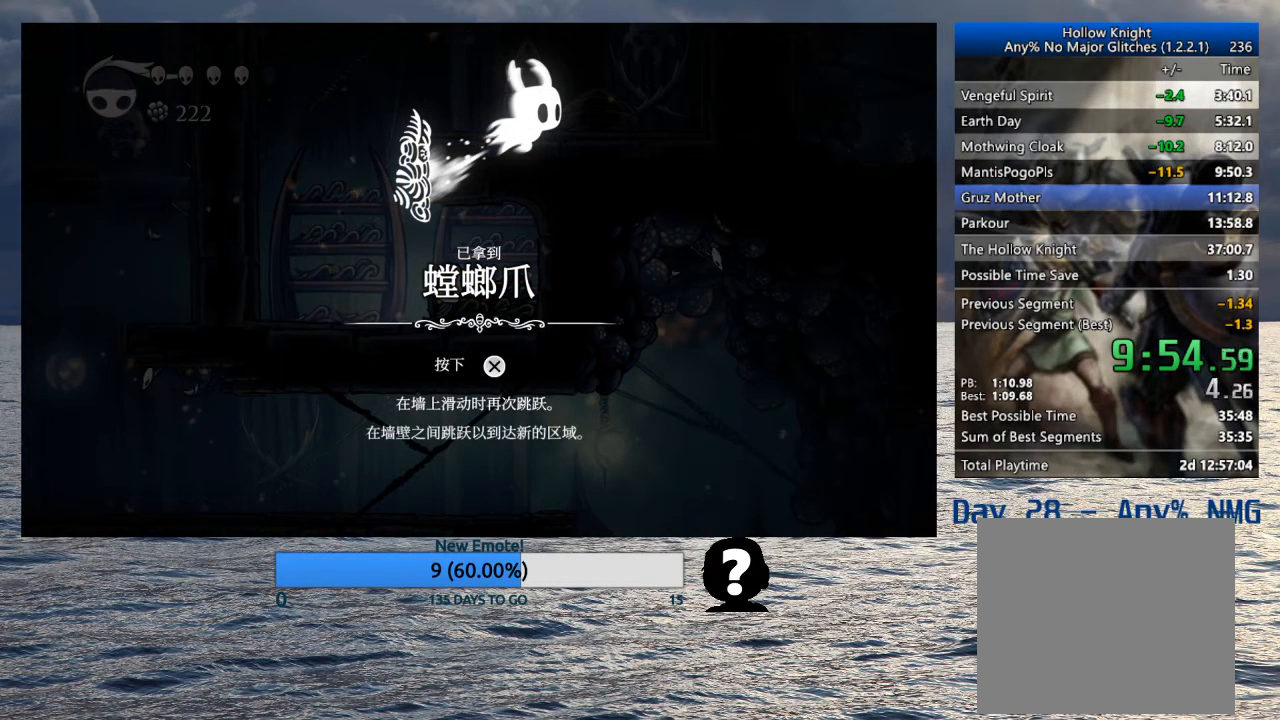
{"buttons": ["CROSS"], "left_stick": "center", "right_stick": "center", "events": [[50, "CROSS", "down"], [133, "CROSS", "up"], [200, "CROSS", "down"], [267, "CROSS", "up"], [333, "CROSS", "down"], [417, "CROSS", "up"], [483, "CROSS", "down"]]}
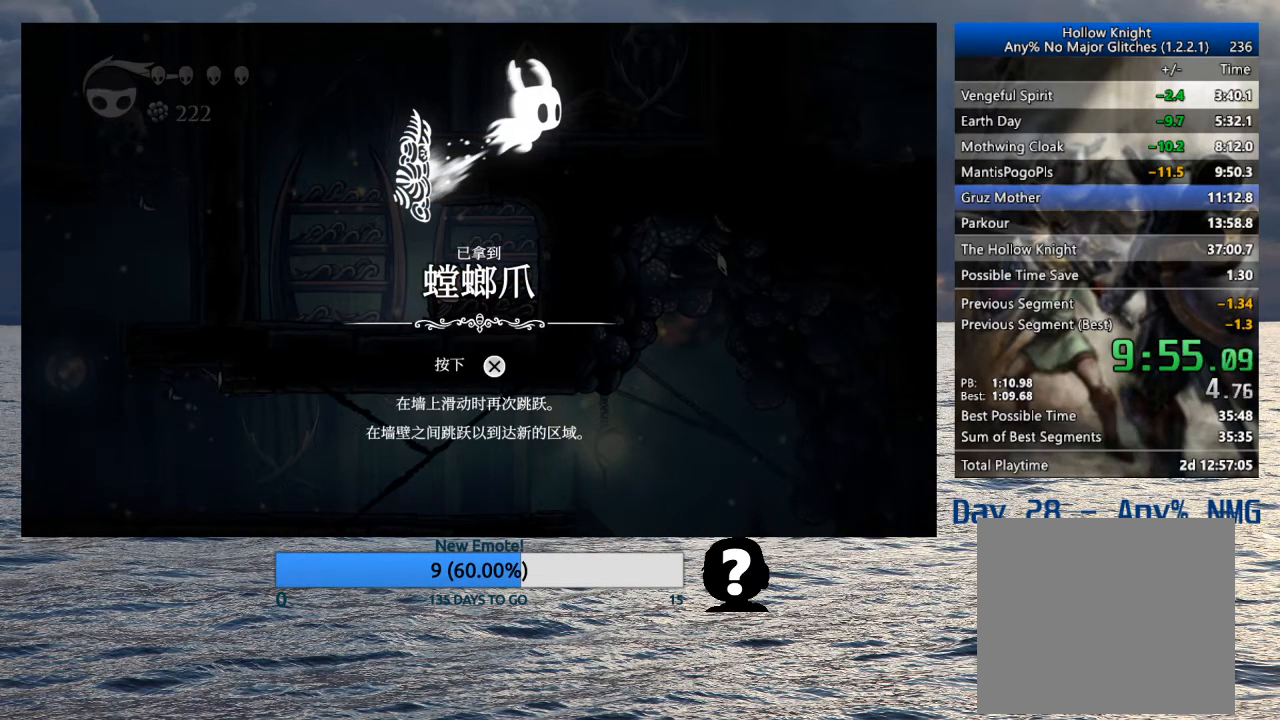
{"buttons": [], "left_stick": "center", "right_stick": "center", "events": [[83, "CROSS", "up"], [133, "CROSS", "down"], [217, "CROSS", "up"], [267, "CROSS", "down"], [350, "CROSS", "up"], [417, "CROSS", "down"], [483, "CROSS", "up"]]}
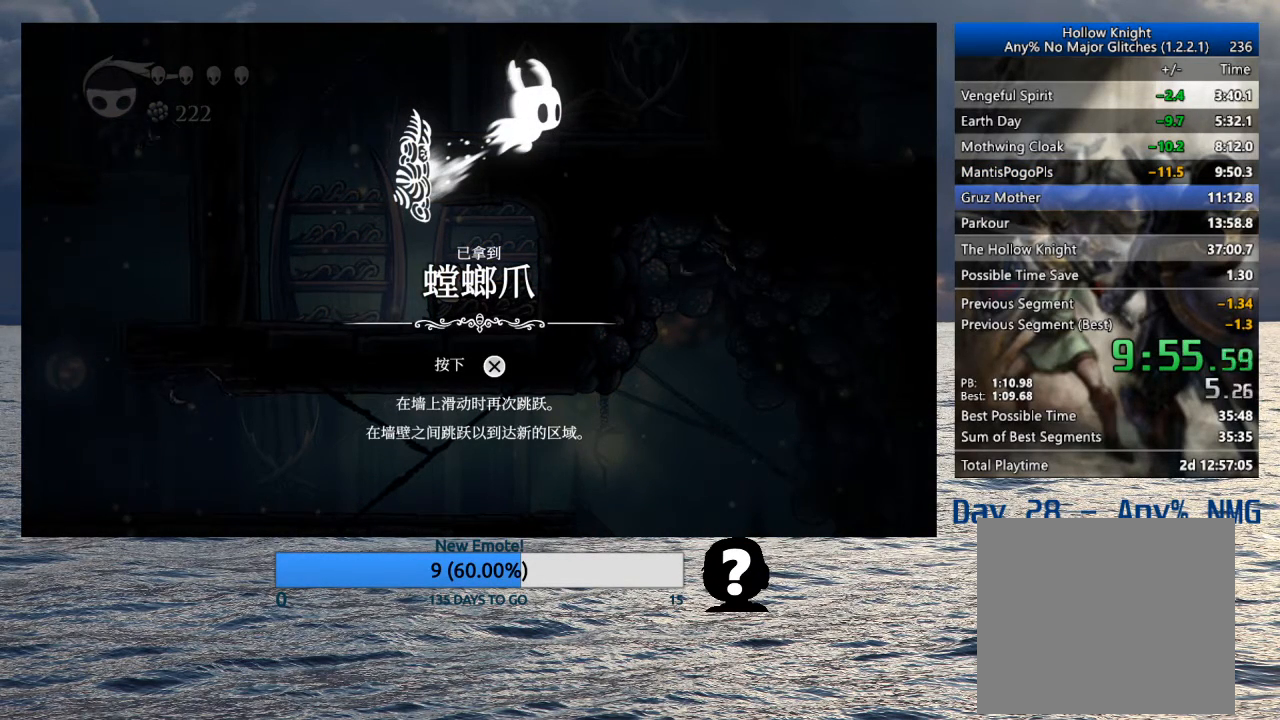
{"buttons": ["CROSS"], "left_stick": "center", "right_stick": "center", "events": [[150, "CROSS", "down"], [217, "CROSS", "up"], [267, "CROSS", "down"], [333, "CROSS", "up"], [400, "CROSS", "down"], [450, "CROSS", "up"], [483, "CROSS", "down"]]}
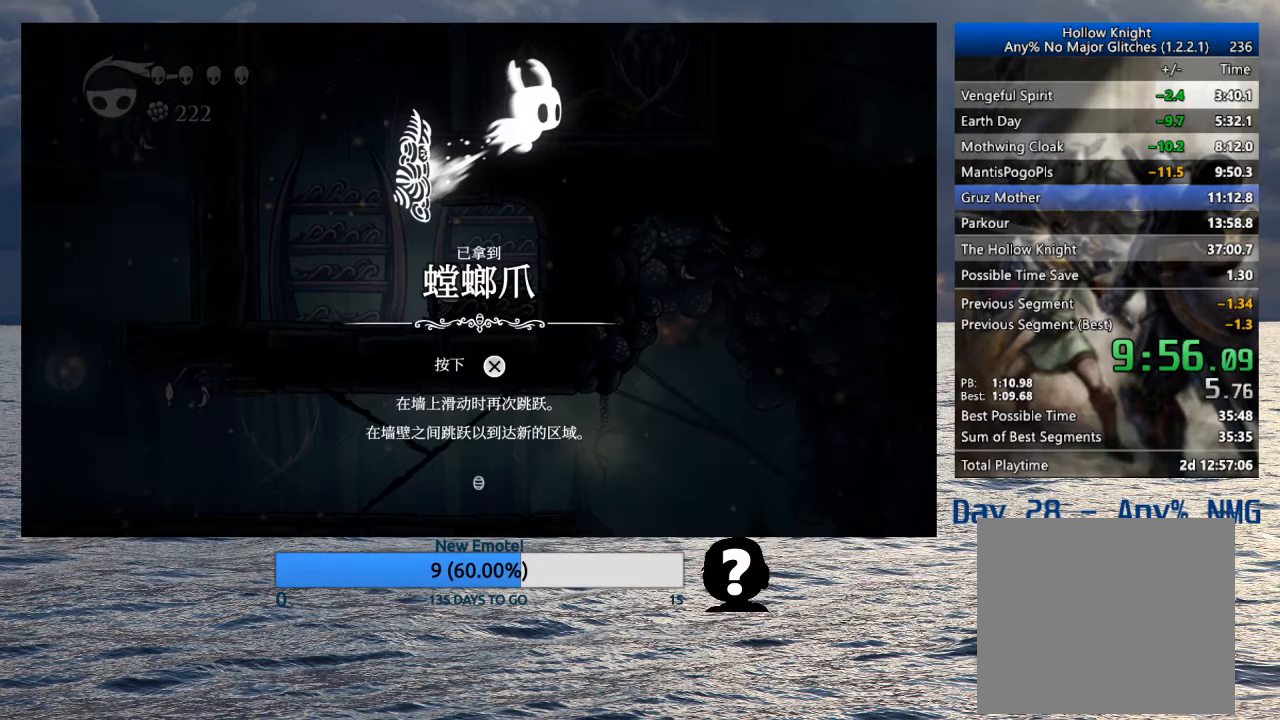
{"buttons": [], "left_stick": "center", "right_stick": "center", "events": [[17, "CROSS", "up"], [167, "CROSS", "down"], [217, "CROSS", "up"], [250, "CROSS", "down"], [300, "CROSS", "up"], [350, "CROSS", "down"], [400, "CROSS", "up"], [450, "CROSS", "down"], [500, "CROSS", "up"]]}
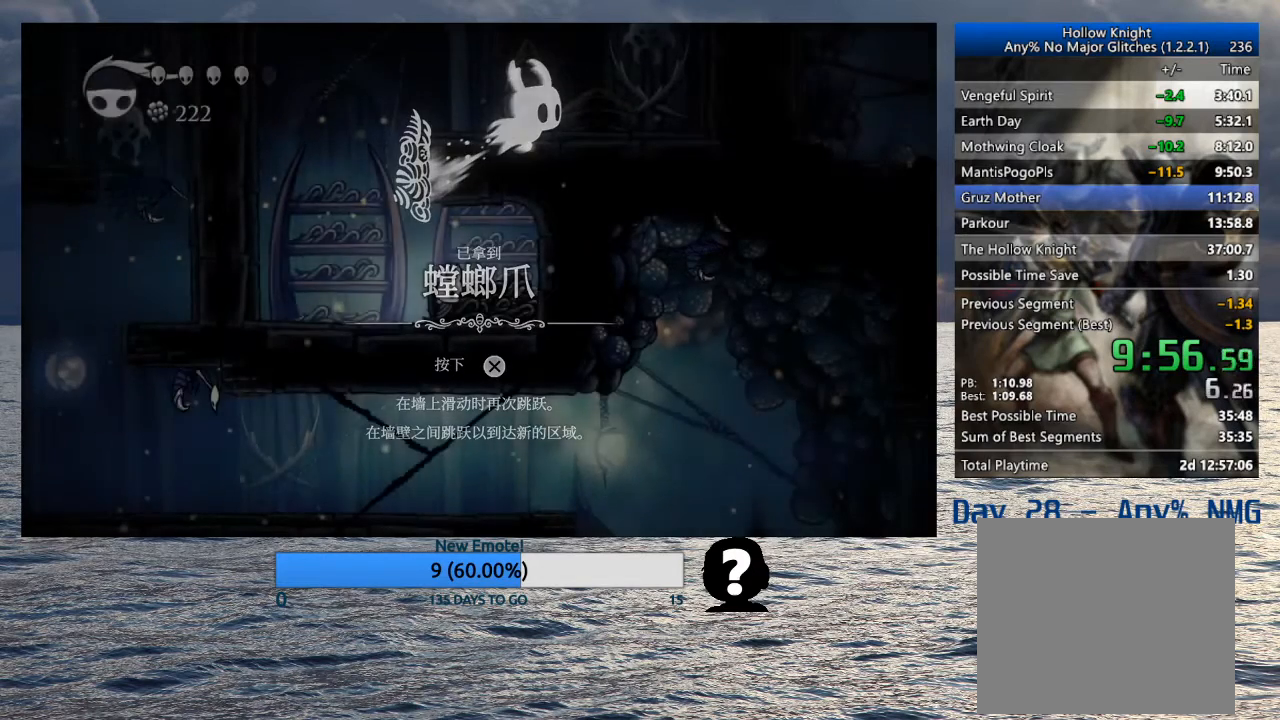
{"buttons": [], "left_stick": "center", "right_stick": "center", "events": []}
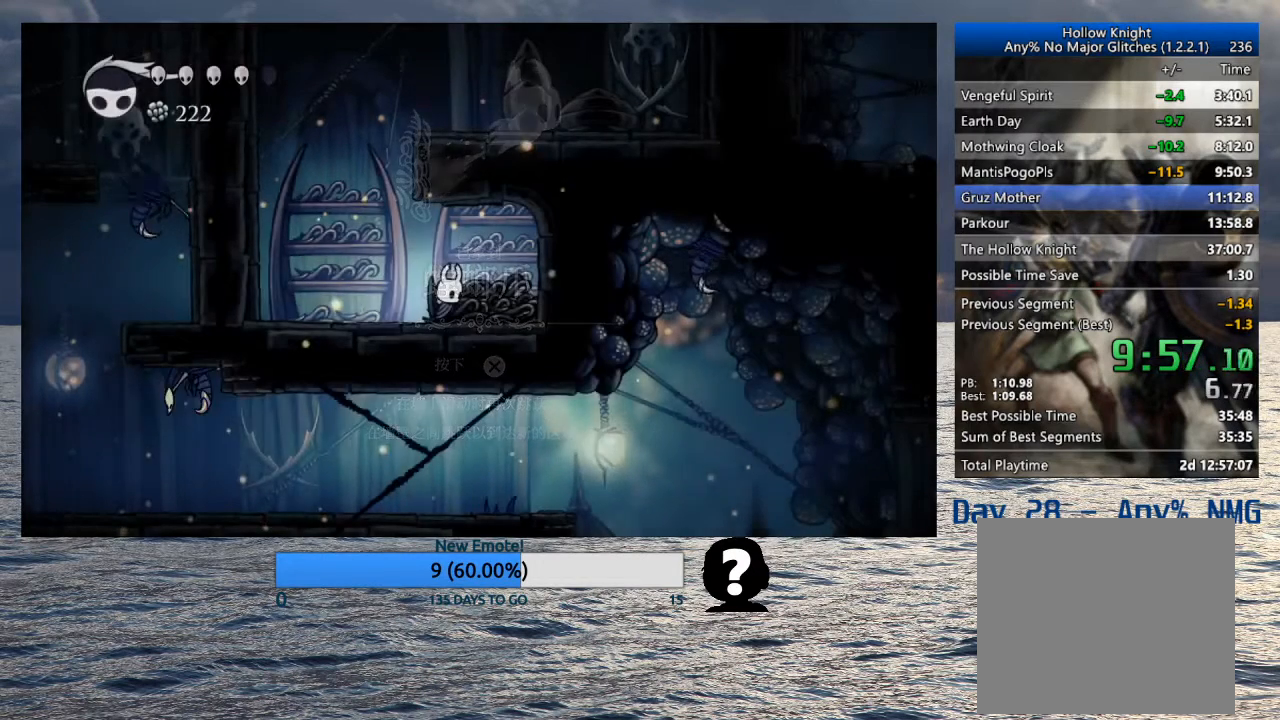
{"buttons": [], "left_stick": "center", "right_stick": "center", "events": []}
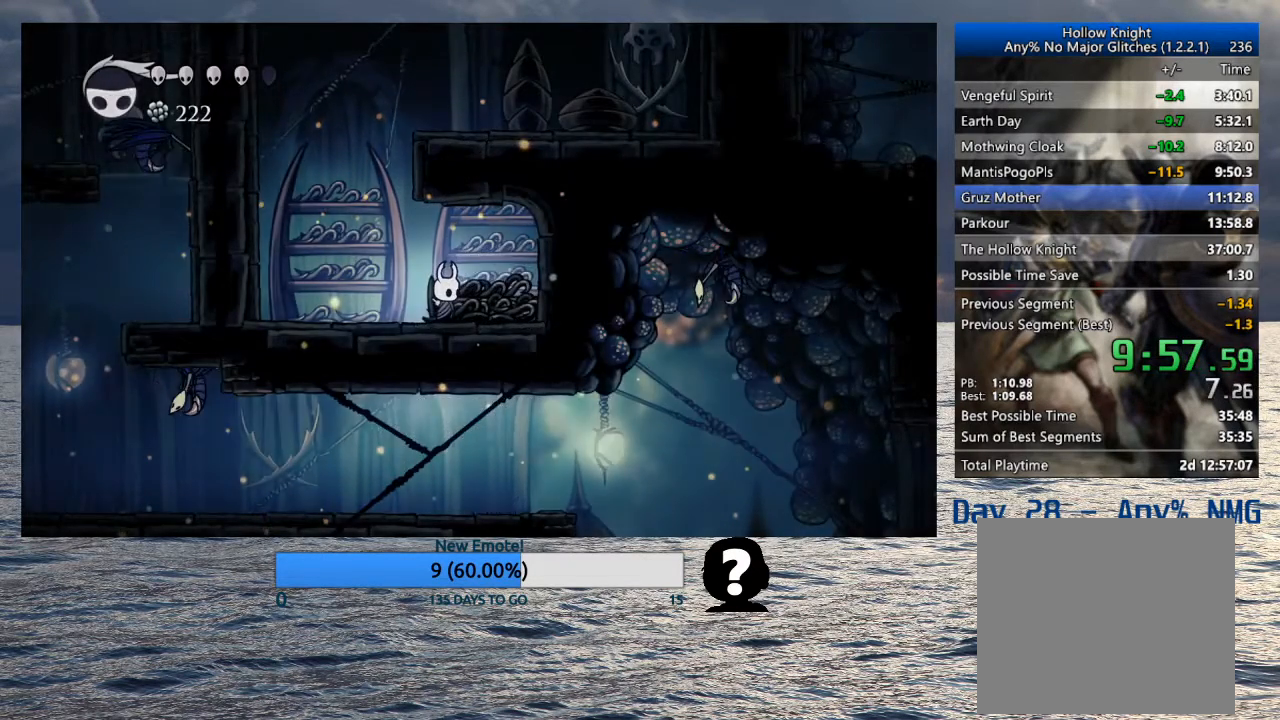
{"buttons": ["CROSS"], "left_stick": "center", "right_stick": "center", "events": [[383, "DPAD_DOWN", "down"], [483, "DPAD_DOWN", "up"], [500, "CROSS", "down"]]}
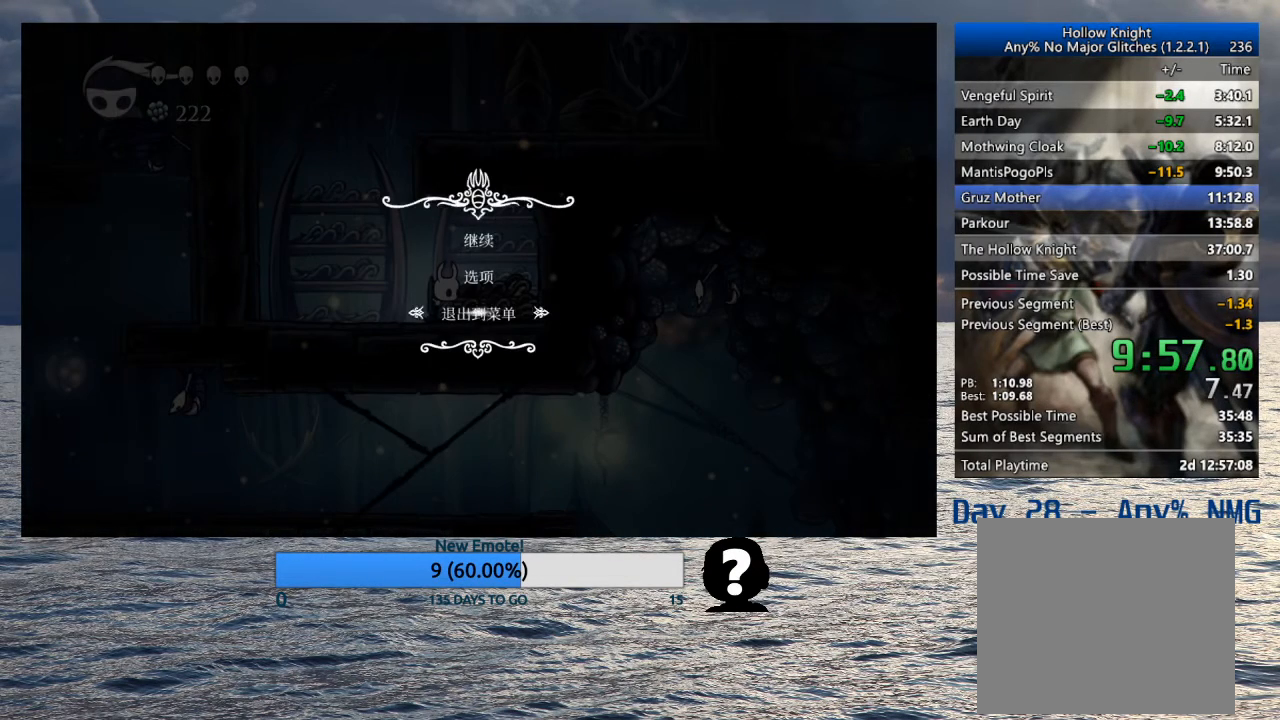
{"buttons": [], "left_stick": "center", "right_stick": "center", "events": [[67, "CROSS", "up"]]}
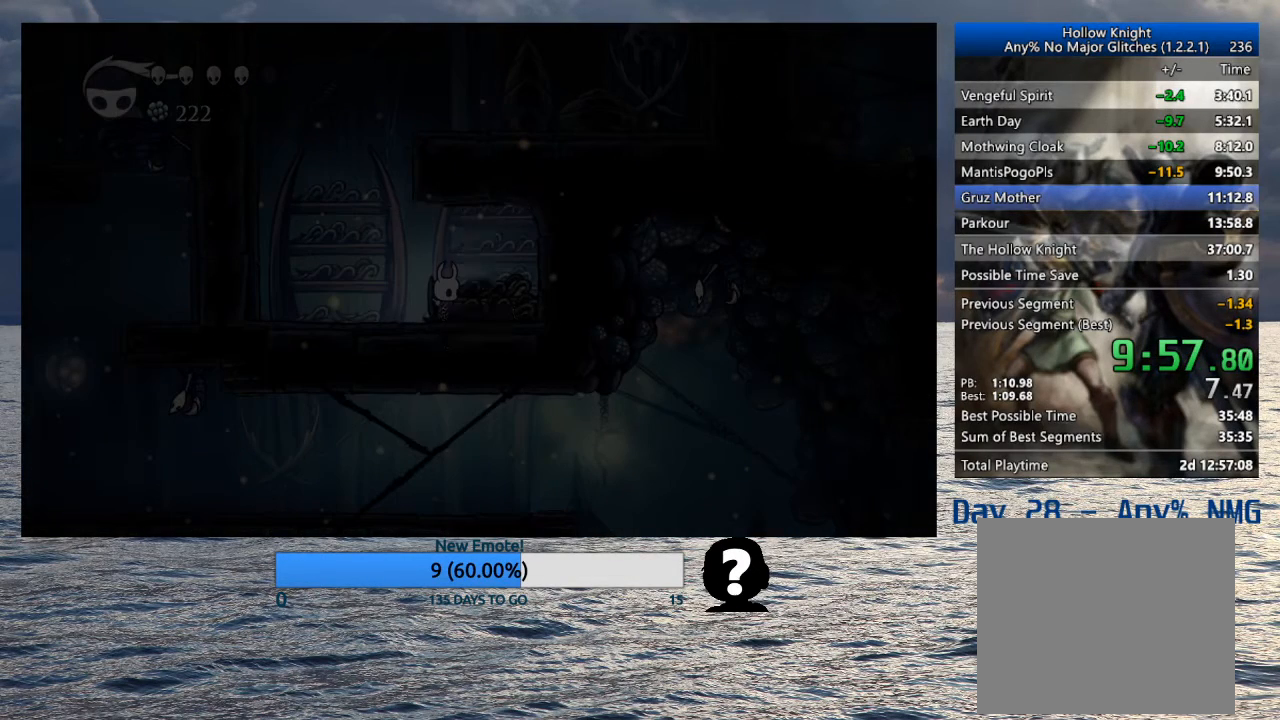
{"buttons": ["DPAD_UP"], "left_stick": "center", "right_stick": "center", "events": [[450, "DPAD_UP", "down"]]}
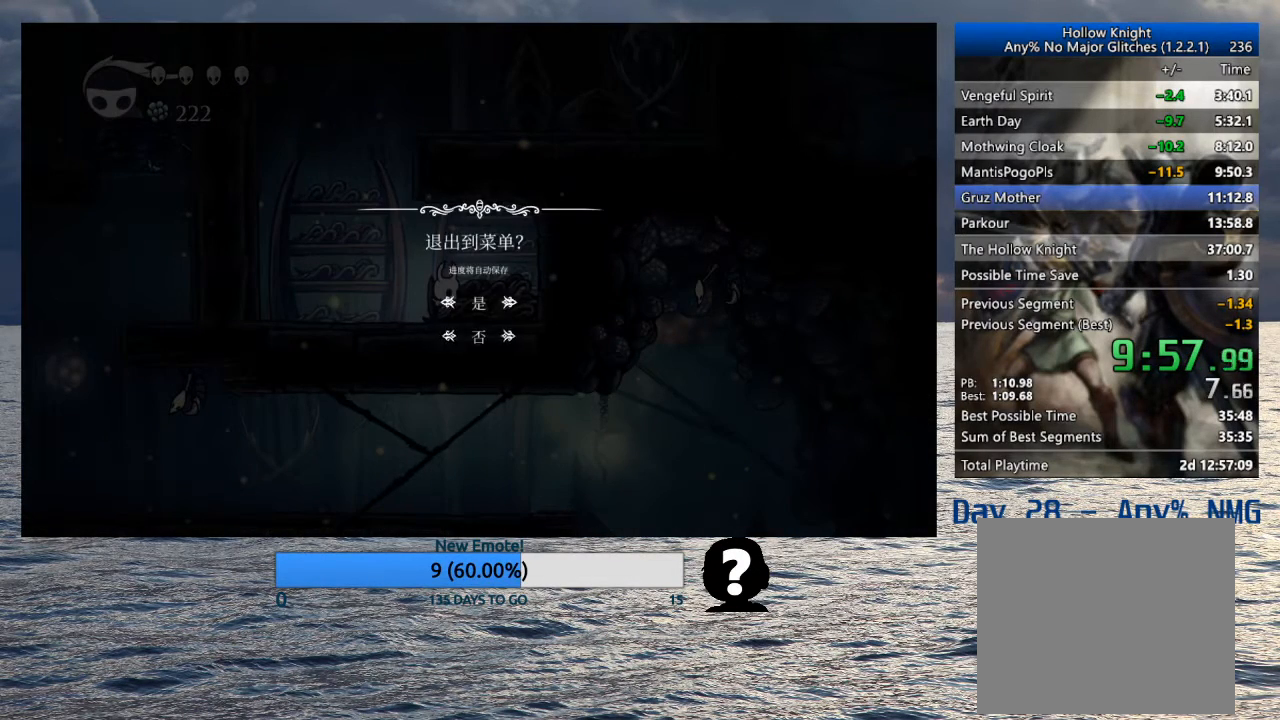
{"buttons": ["CROSS"], "left_stick": "center", "right_stick": "center", "events": [[33, "DPAD_UP", "up"], [50, "CROSS", "down"], [83, "CROSS", "up"], [150, "CROSS", "down"], [200, "CROSS", "up"], [233, "CROSS", "down"], [250, "CROSS", "up"], [317, "CROSS", "down"], [383, "CROSS", "up"], [417, "CROSS", "down"], [450, "CROSS", "up"], [500, "CROSS", "down"]]}
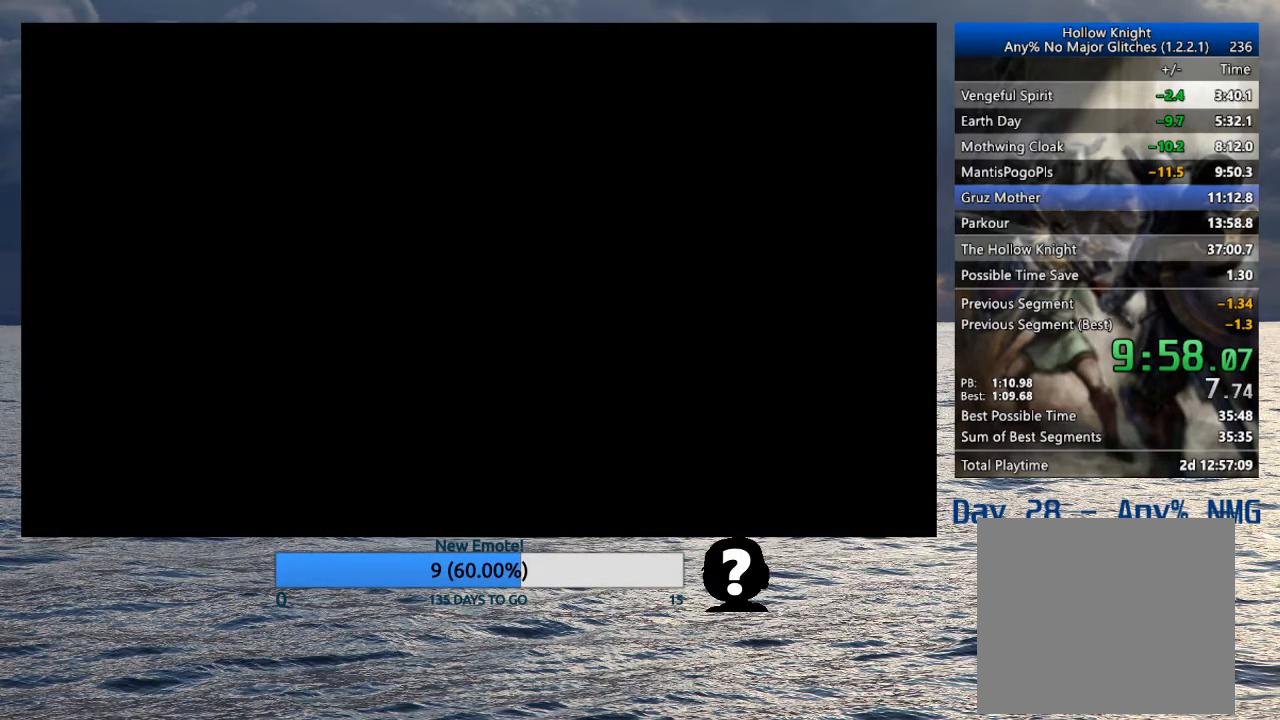
{"buttons": ["CROSS"], "left_stick": "center", "right_stick": "center", "events": [[50, "CROSS", "up"], [83, "CROSS", "down"], [217, "CROSS", "up"], [267, "CROSS", "down"], [317, "CROSS", "up"], [367, "CROSS", "down"], [417, "CROSS", "up"], [467, "CROSS", "down"]]}